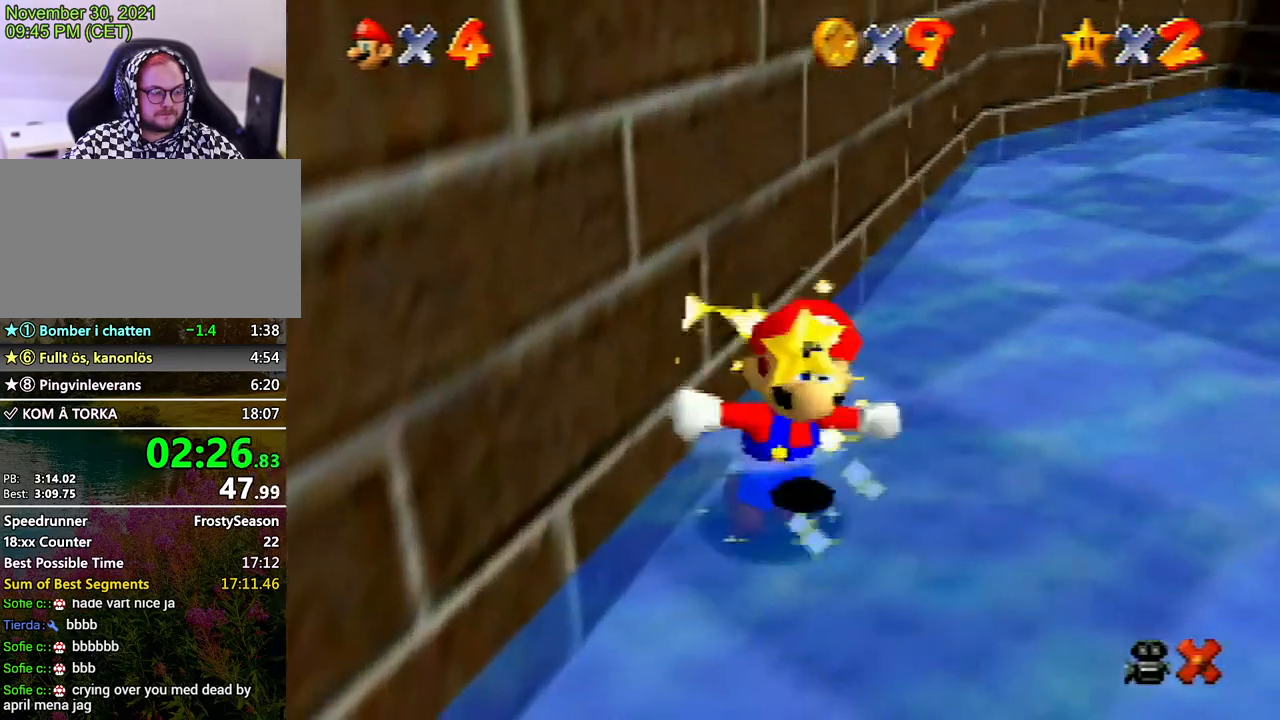
Gameplay with a controller (Nintendo layout); each line is a JSON object with the inputs held at the frame after it. "events" lists button and stick changes between this image and that frame as [ms after this image, input, new state], when the widget could be followed in between. Not read: L3 R3.
{"buttons": ["A"], "left_stick": "center", "events": [[67, "A", "up"], [167, "A", "down"], [233, "A", "up"], [333, "A", "down"], [433, "A", "up"], [500, "A", "down"]]}
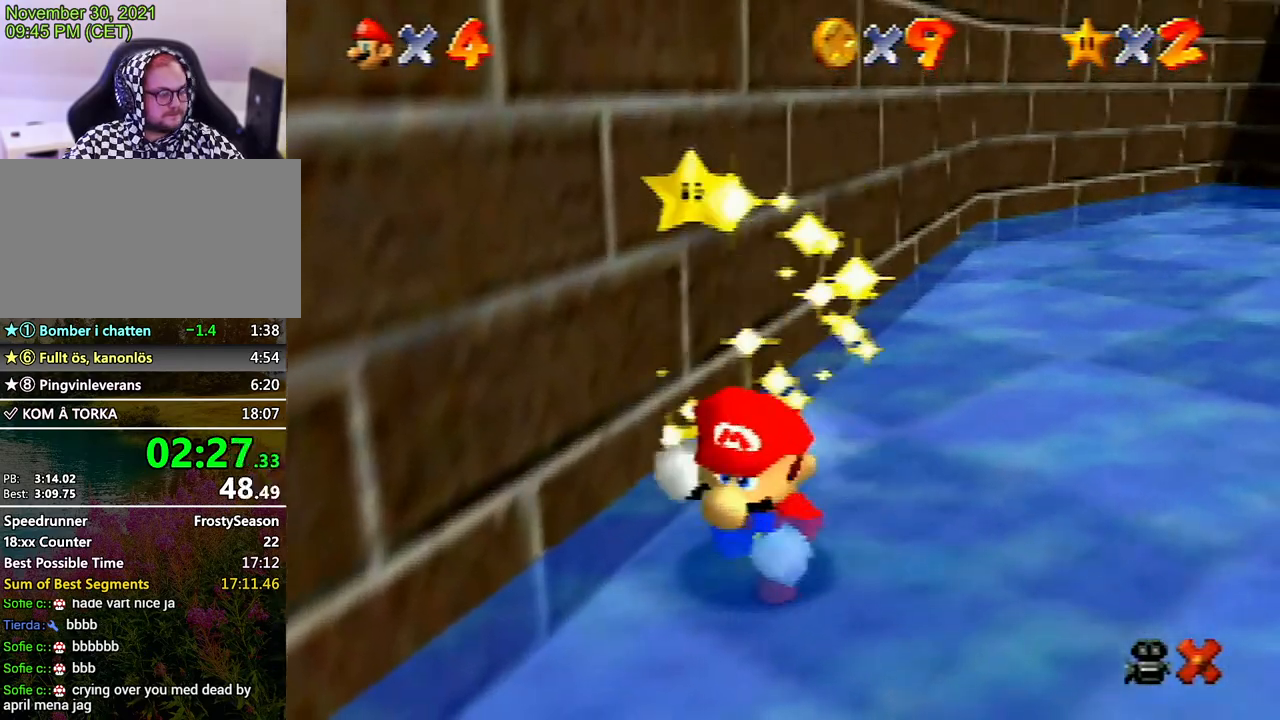
{"buttons": ["A"], "left_stick": "center", "events": [[100, "A", "up"], [167, "A", "down"], [267, "A", "up"], [333, "A", "down"], [467, "A", "up"], [500, "A", "down"]]}
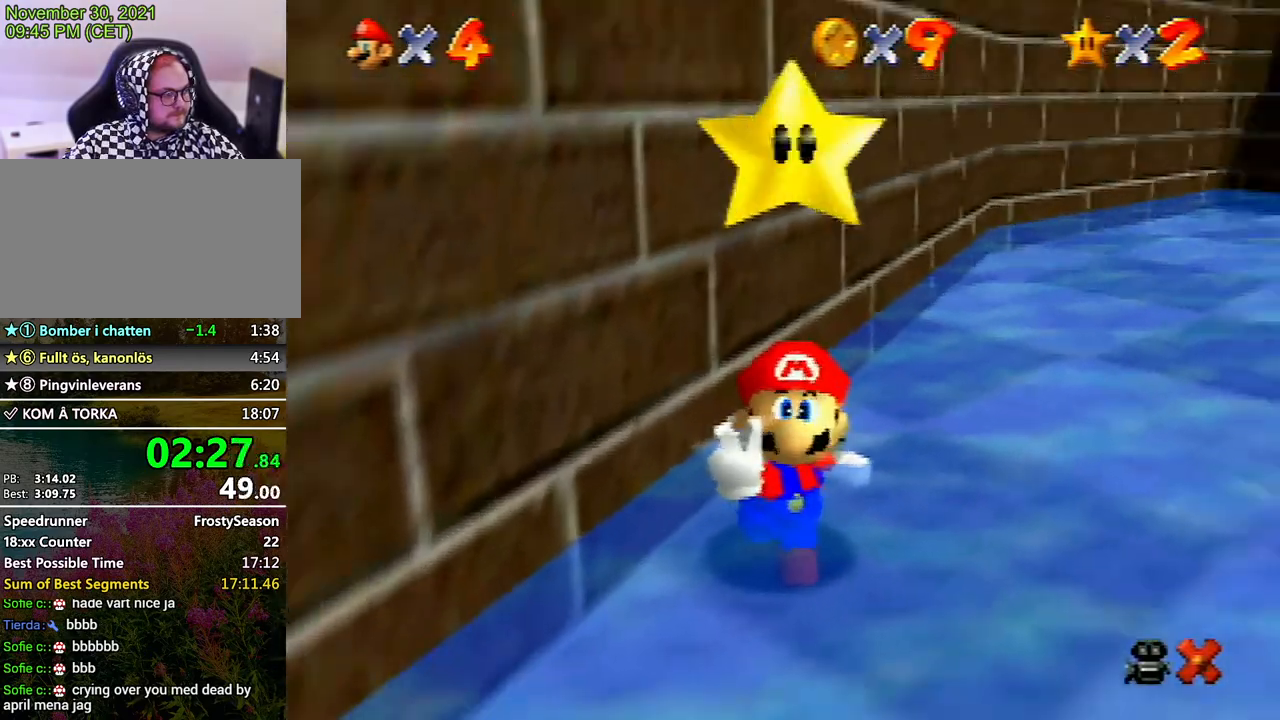
{"buttons": [], "left_stick": "center", "events": [[100, "A", "up"], [200, "A", "down"], [333, "A", "up"]]}
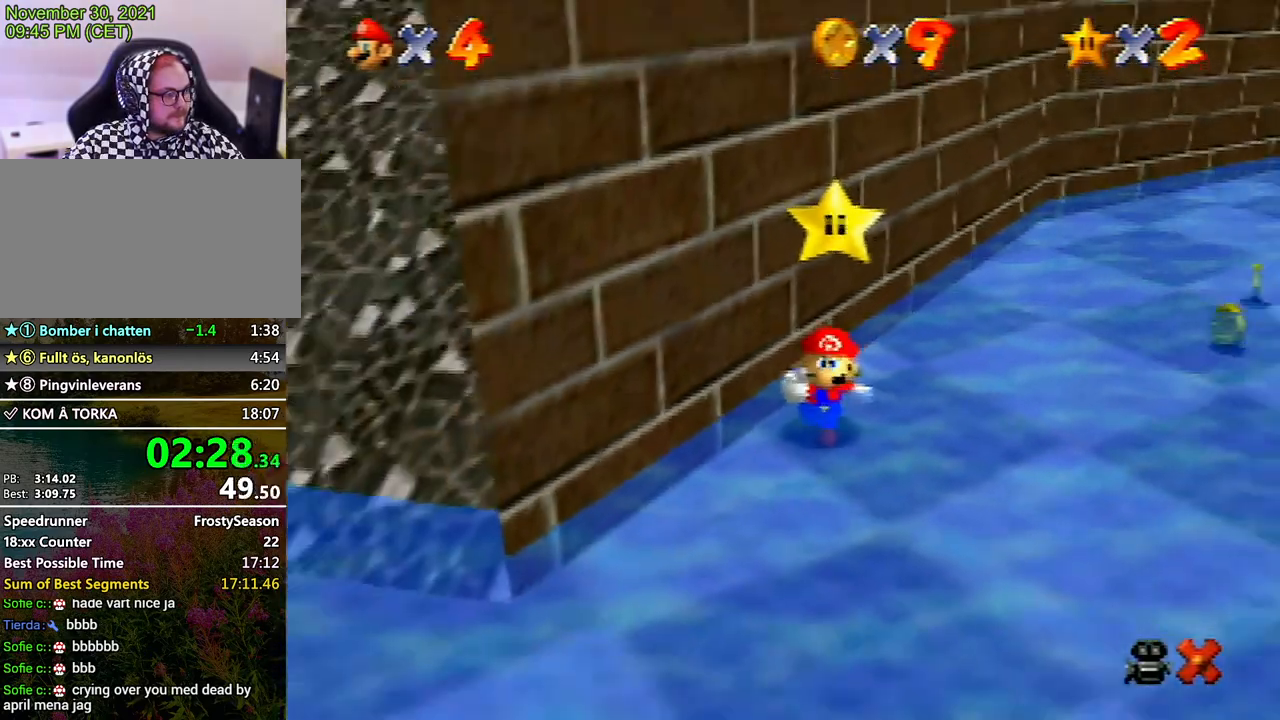
{"buttons": ["A"], "left_stick": "center", "events": [[300, "A", "down"], [400, "A", "up"], [467, "A", "down"]]}
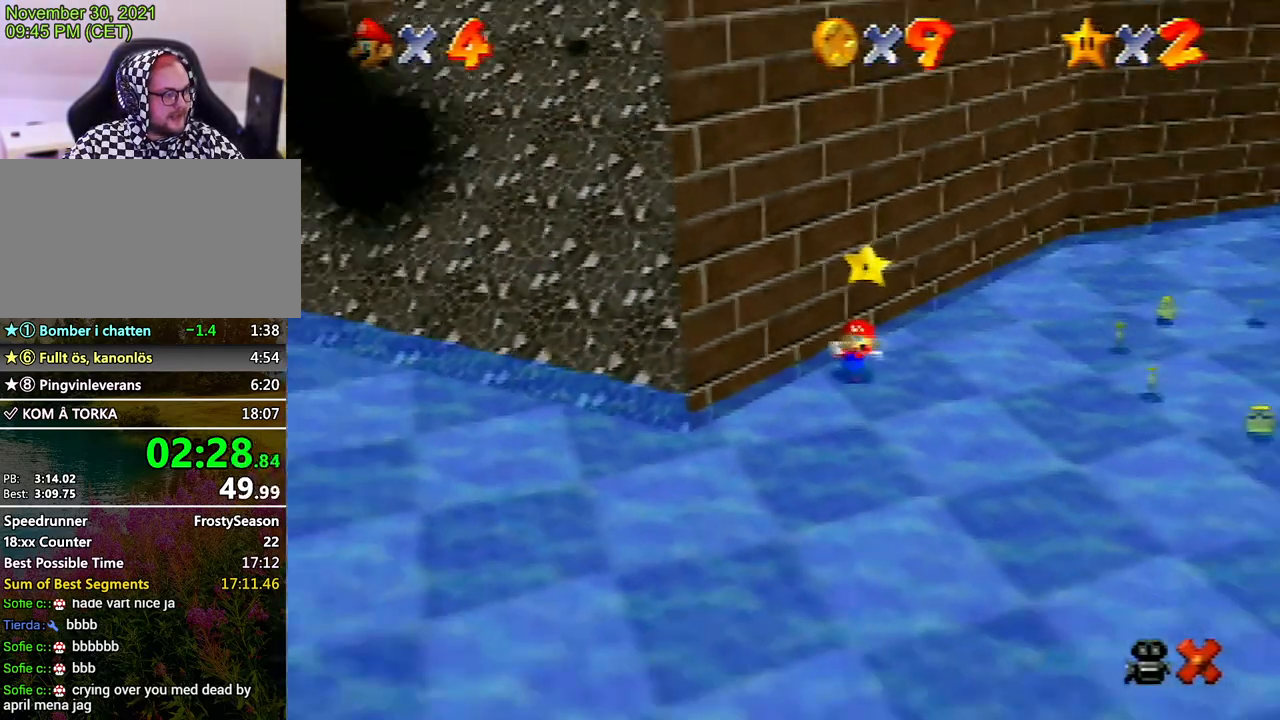
{"buttons": [], "left_stick": "center", "events": [[100, "A", "up"], [200, "A", "down"], [233, "A", "up"], [333, "A", "down"], [467, "A", "up"]]}
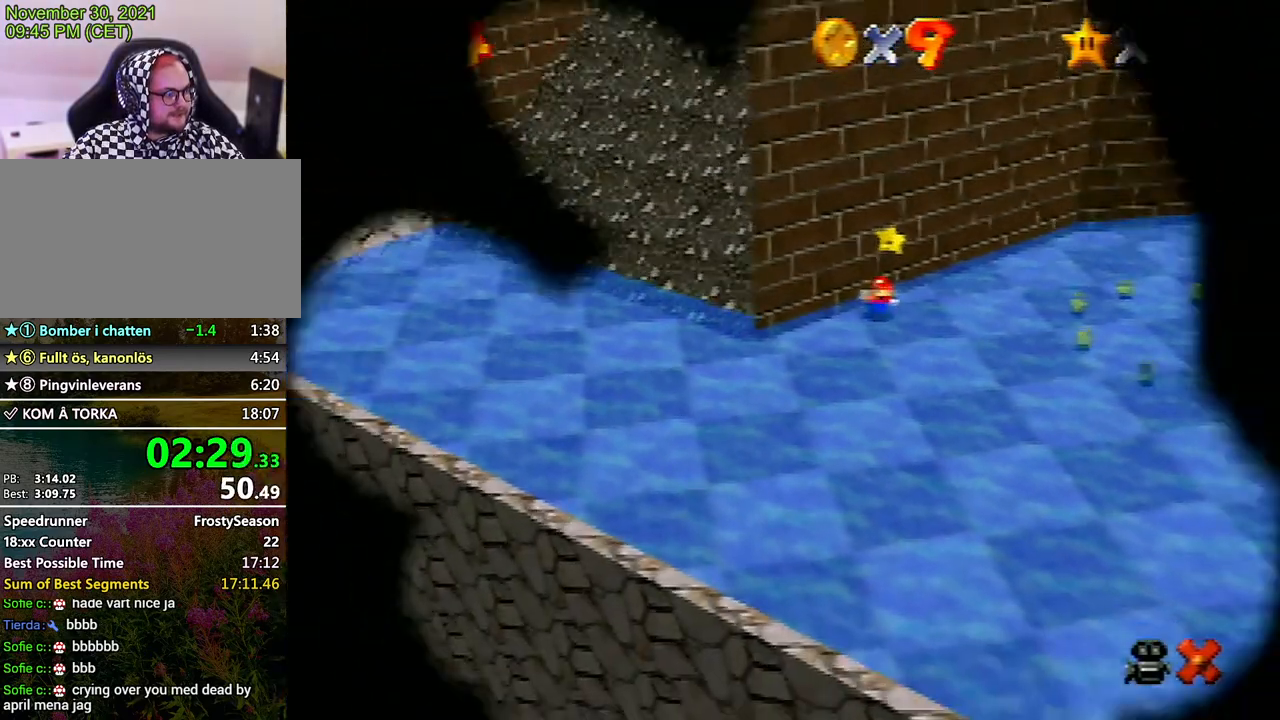
{"buttons": [], "left_stick": "center", "events": [[67, "A", "down"], [167, "A", "up"], [233, "A", "down"], [300, "A", "up"], [400, "A", "down"], [467, "A", "up"]]}
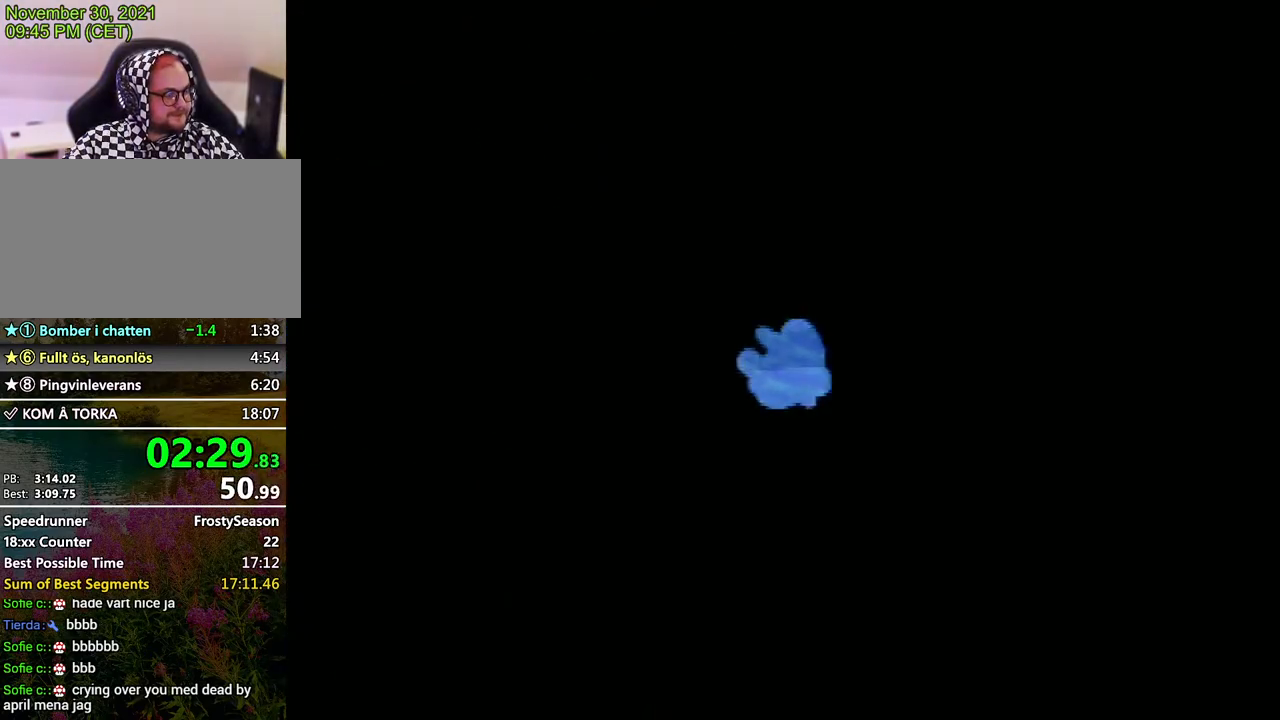
{"buttons": [], "left_stick": "center", "events": []}
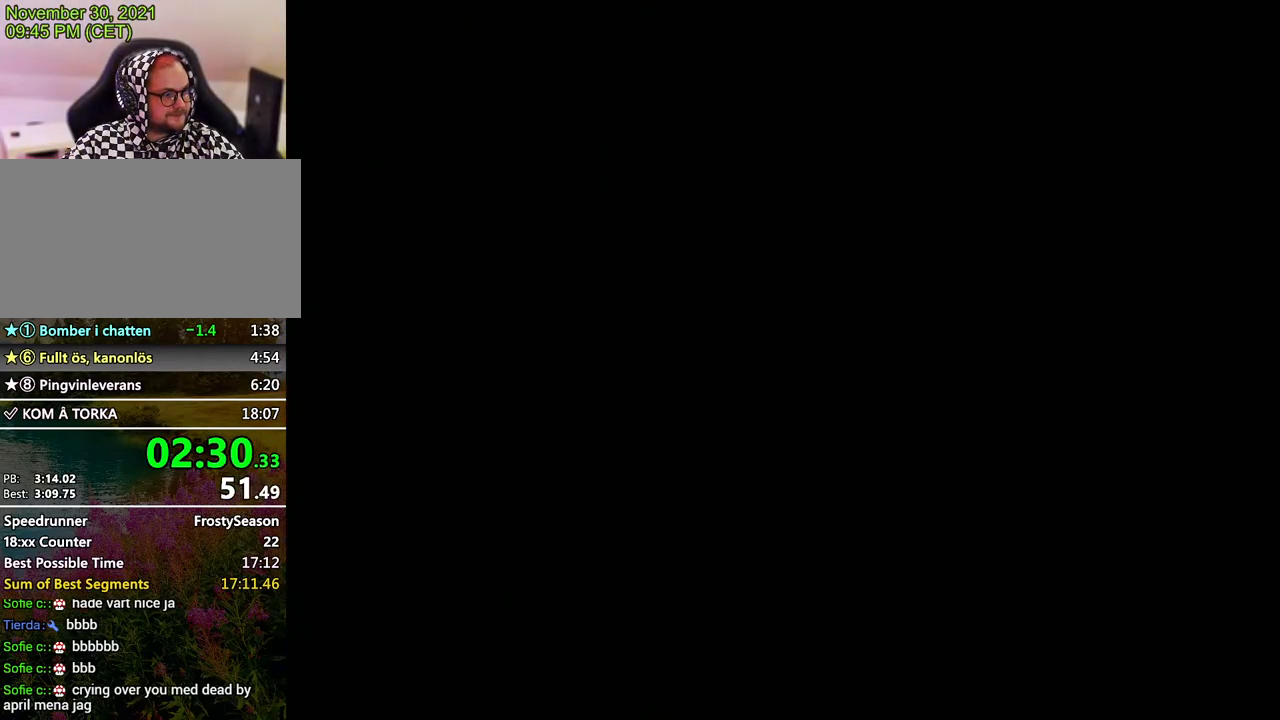
{"buttons": ["A"], "left_stick": "center", "events": [[33, "A", "down"], [67, "A", "up"], [100, "A", "down"], [200, "A", "up"], [267, "A", "down"], [367, "A", "up"], [467, "A", "down"]]}
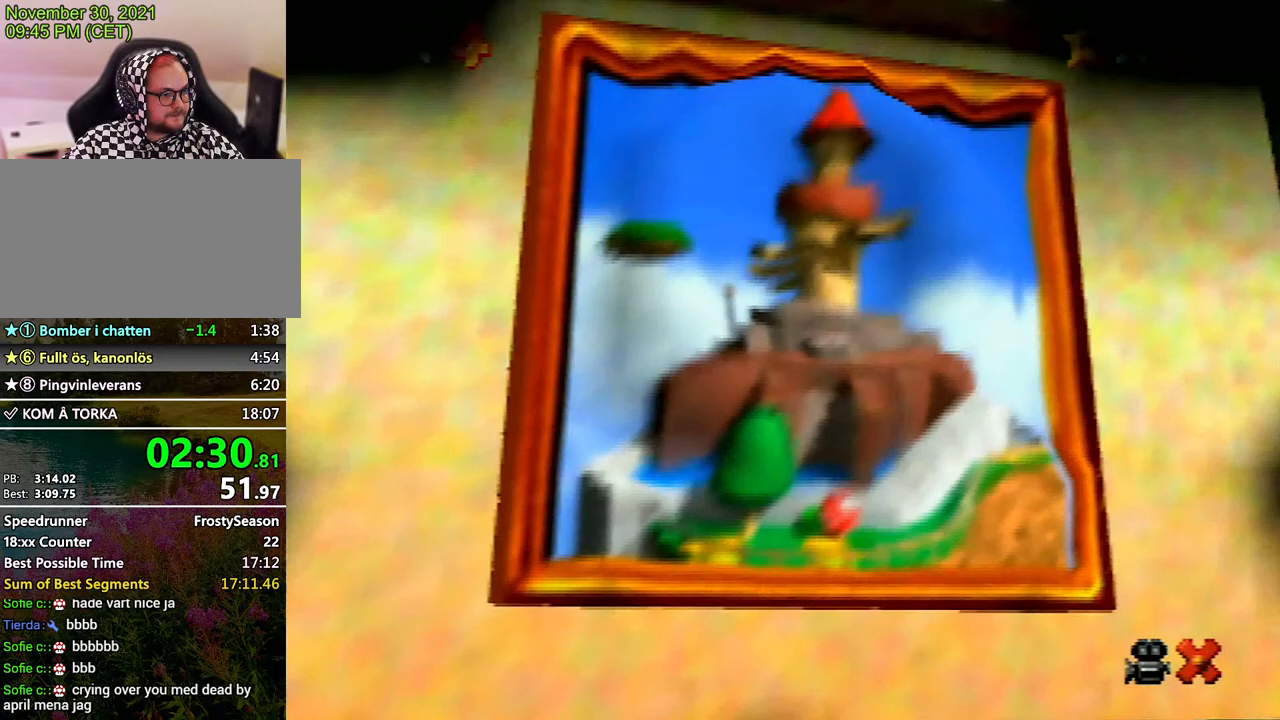
{"buttons": ["A"], "left_stick": "center", "events": [[67, "A", "up"], [133, "A", "down"], [233, "A", "up"], [333, "A", "down"], [400, "A", "up"], [500, "A", "down"]]}
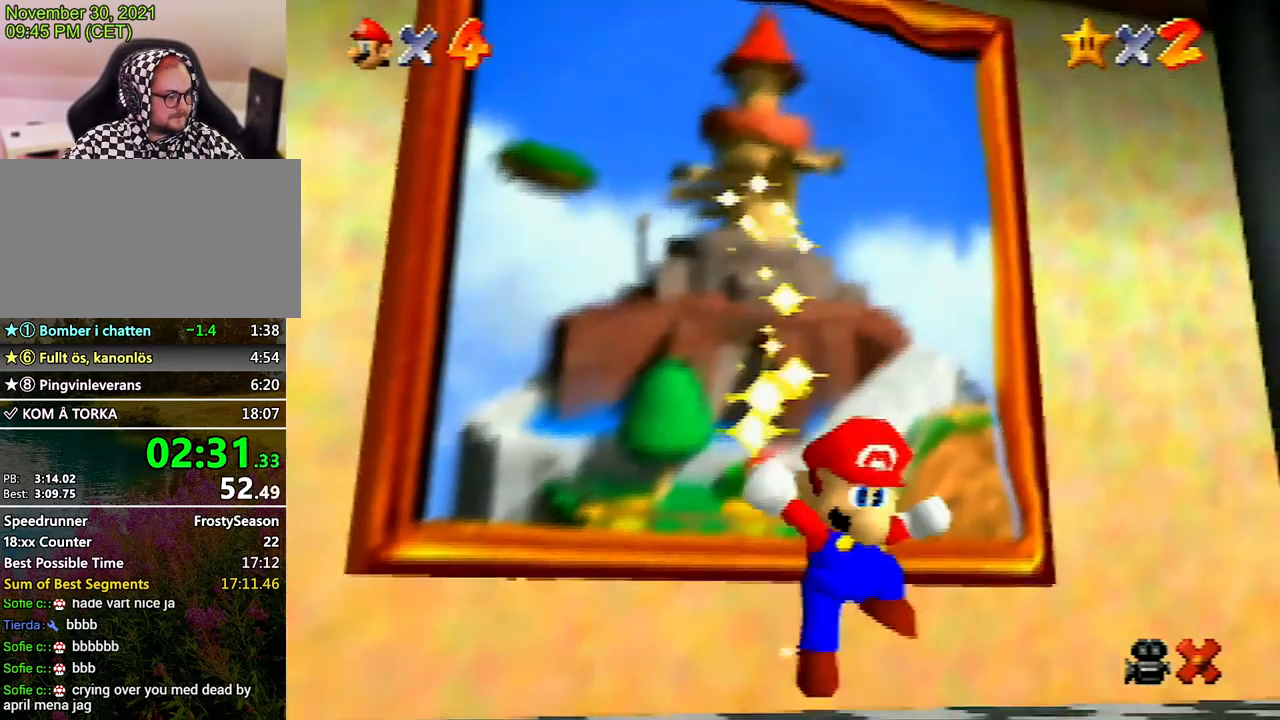
{"buttons": ["A"], "left_stick": "center", "events": [[133, "A", "up"], [200, "A", "down"], [267, "A", "up"], [333, "A", "down"], [433, "A", "up"], [500, "A", "down"]]}
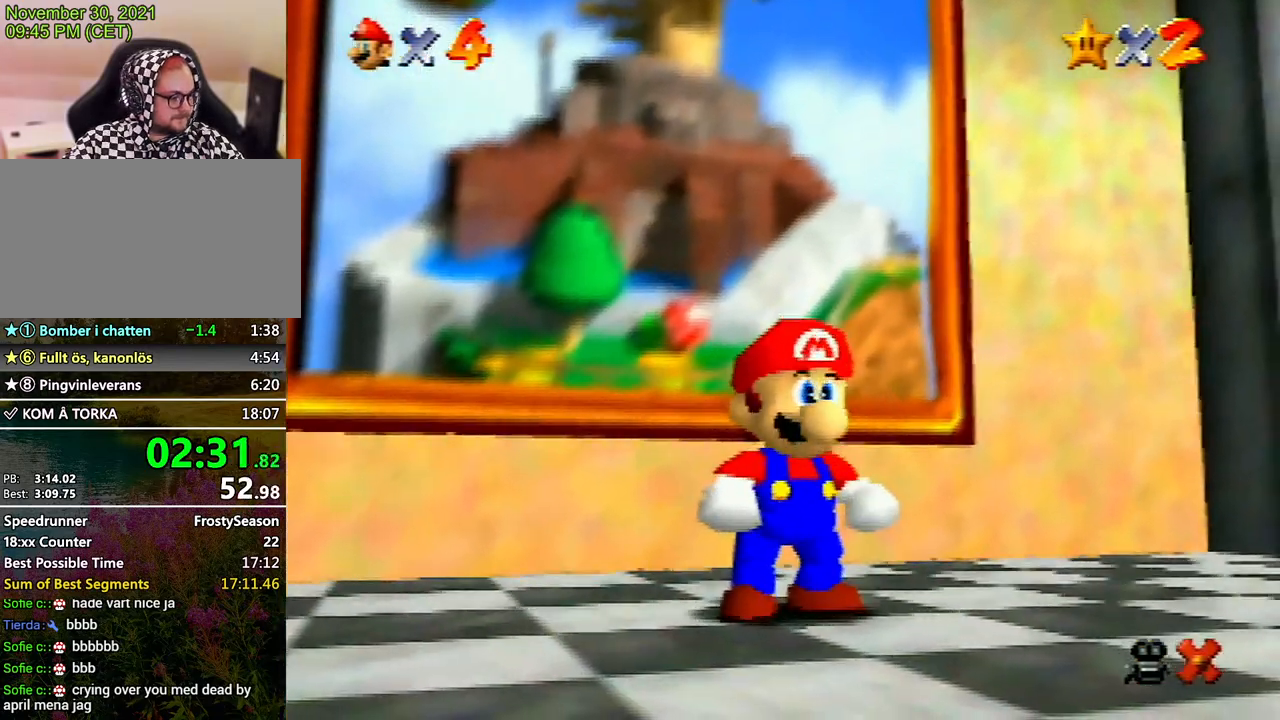
{"buttons": ["A"], "left_stick": "center", "events": [[133, "A", "up"], [200, "A", "down"], [267, "A", "up"], [333, "A", "down"], [433, "A", "up"], [500, "A", "down"]]}
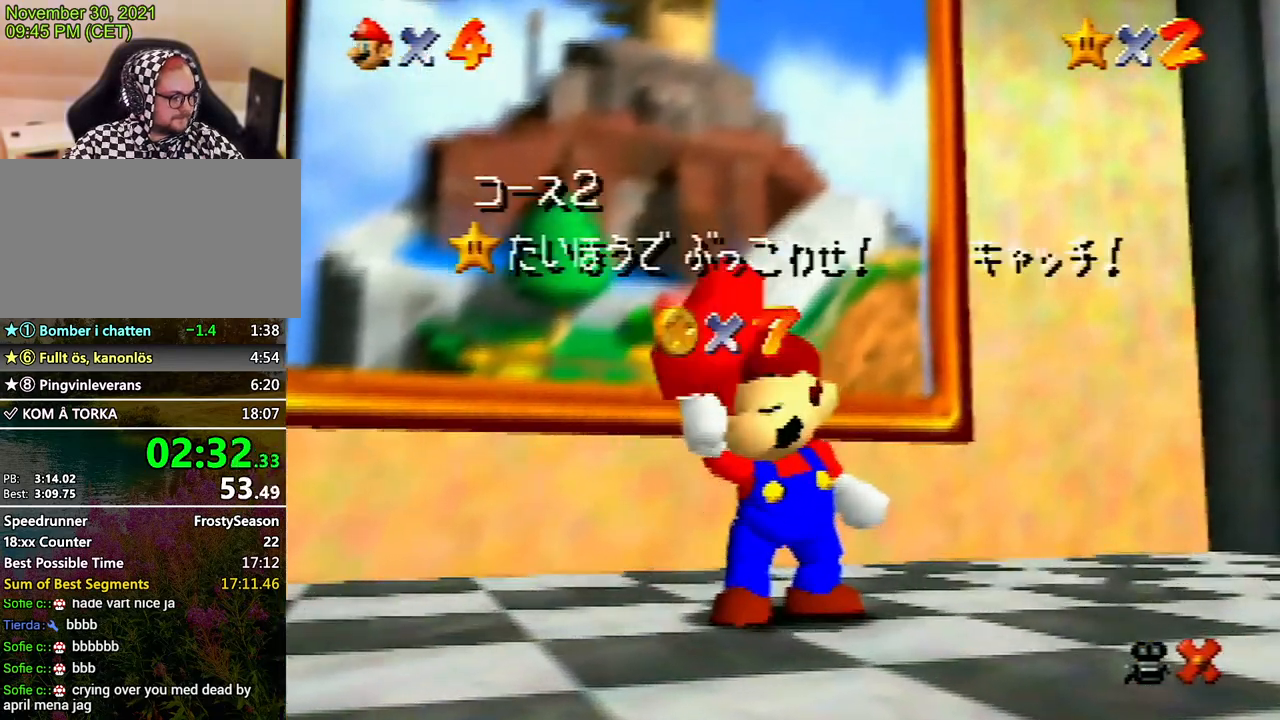
{"buttons": ["A"], "left_stick": "center", "events": [[67, "A", "up"], [167, "A", "down"], [233, "A", "up"], [300, "A", "down"], [400, "A", "up"], [467, "A", "down"]]}
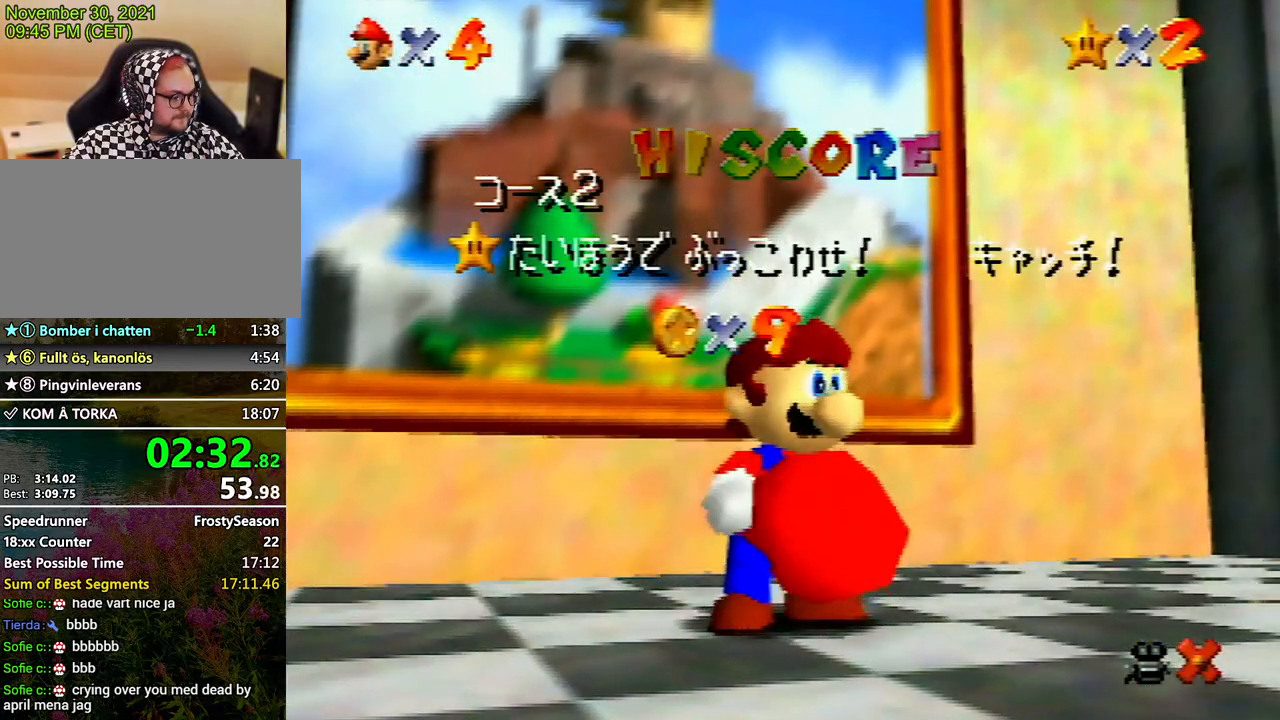
{"buttons": ["A"], "left_stick": "center", "events": [[33, "A", "up"], [133, "A", "down"], [233, "A", "up"], [300, "A", "down"], [400, "A", "up"], [500, "A", "down"]]}
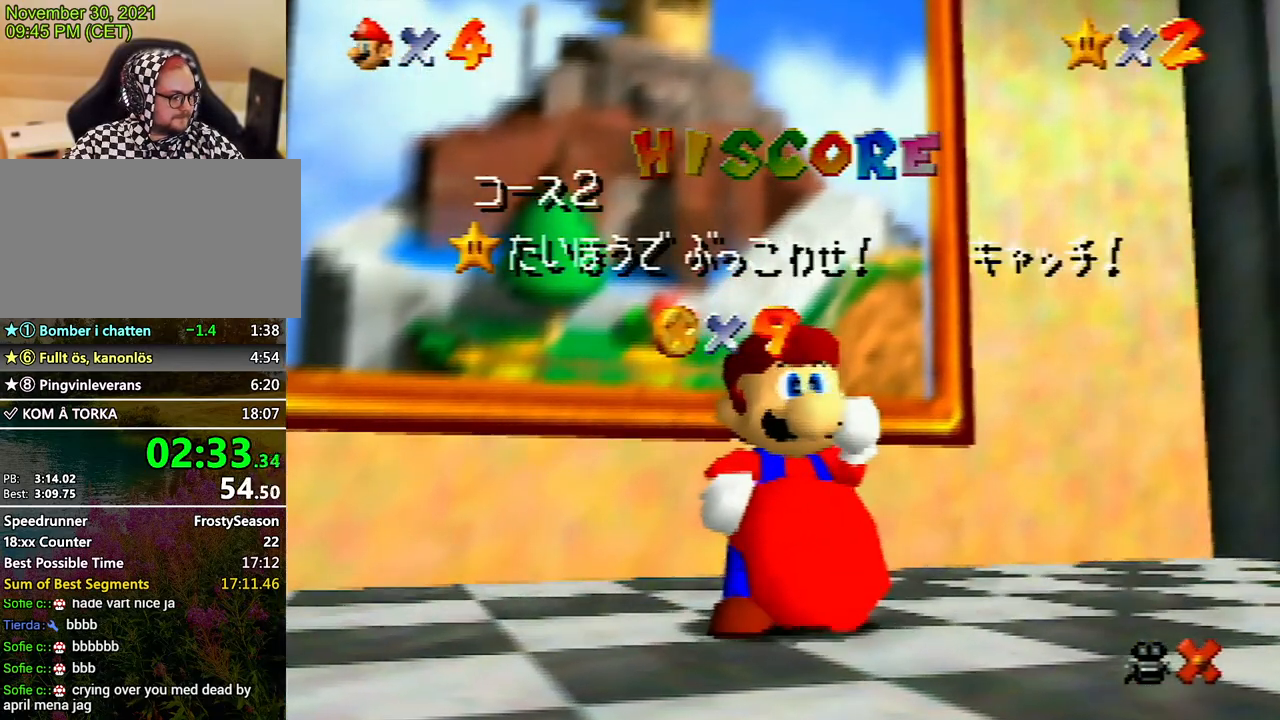
{"buttons": [], "left_stick": "center", "events": [[100, "A", "up"], [167, "A", "down"], [233, "A", "up"]]}
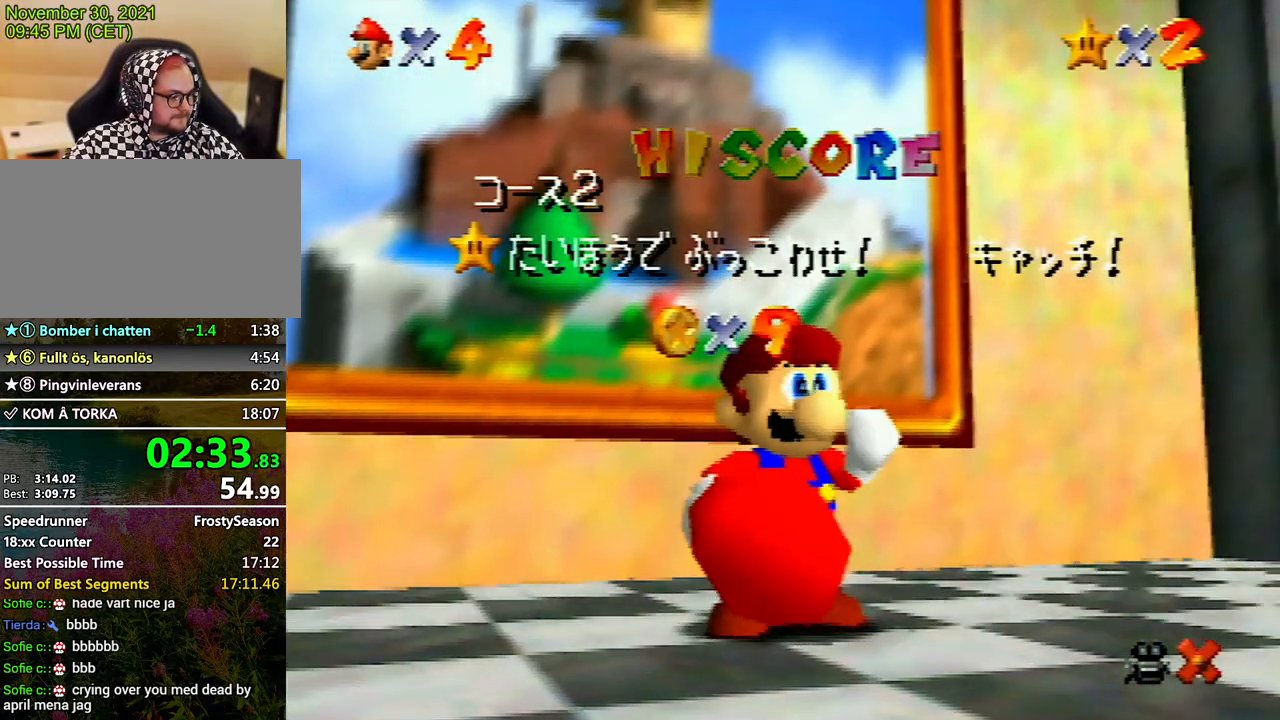
{"buttons": [], "left_stick": "center", "events": []}
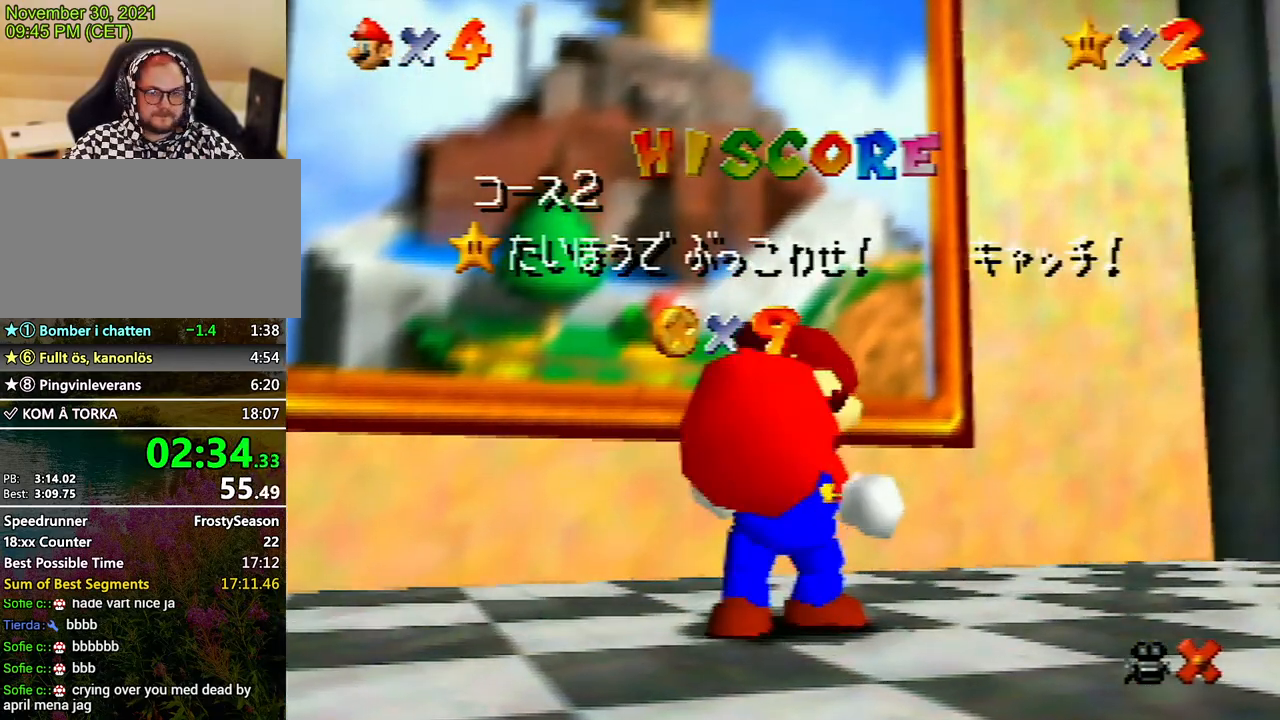
{"buttons": [], "left_stick": "center", "events": []}
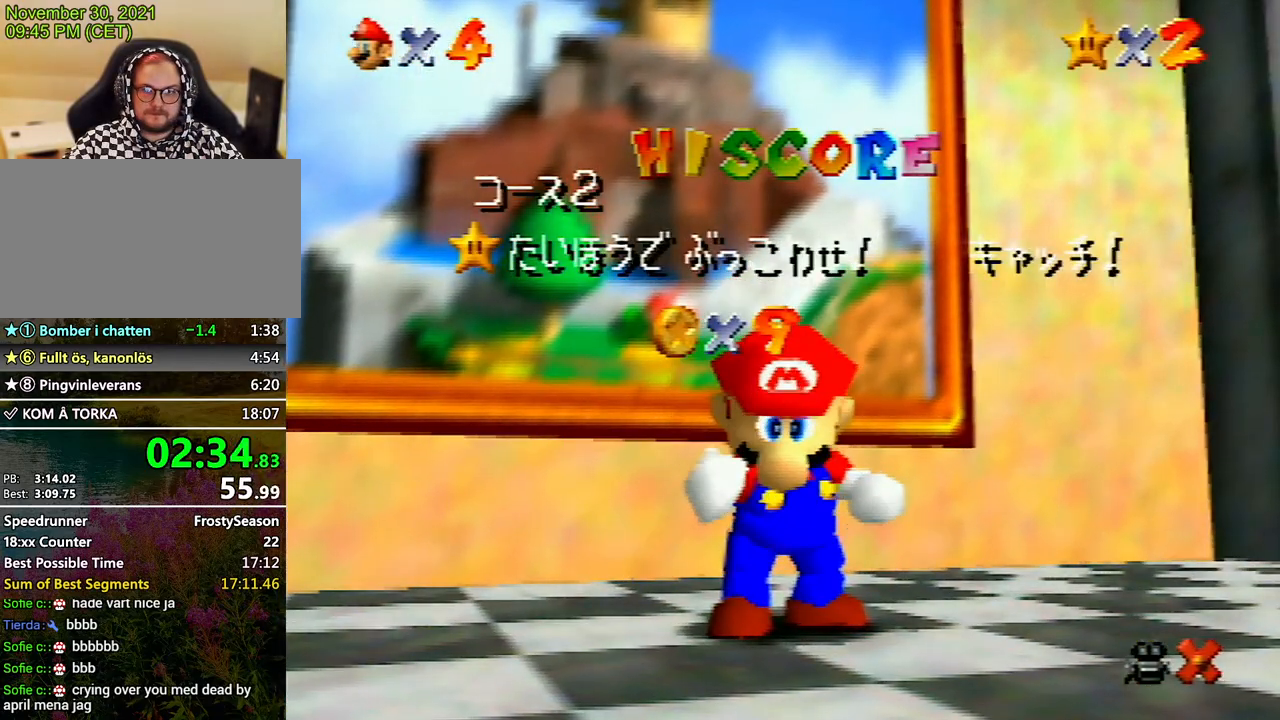
{"buttons": [], "left_stick": "down", "events": [[500, "left_stick", "down"]]}
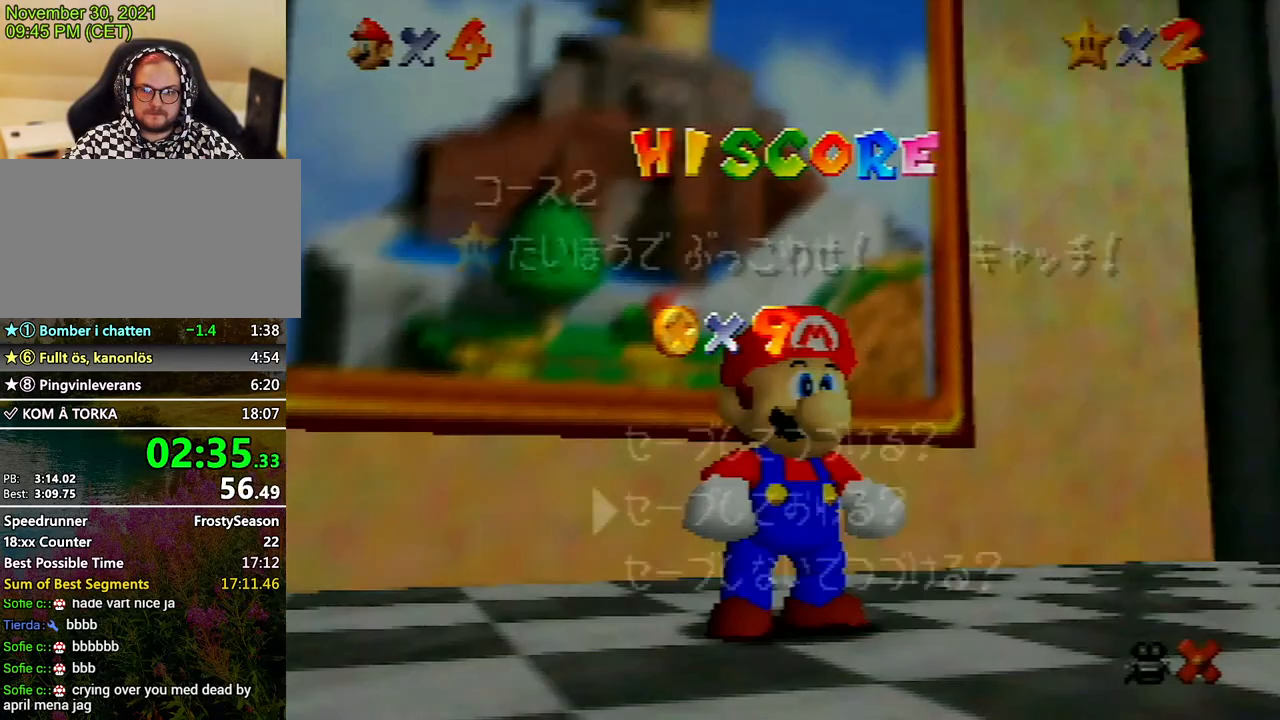
{"buttons": [], "left_stick": "up", "events": [[267, "left_stick", "center"], [333, "A", "down"], [400, "A", "up"], [433, "left_stick", "up"]]}
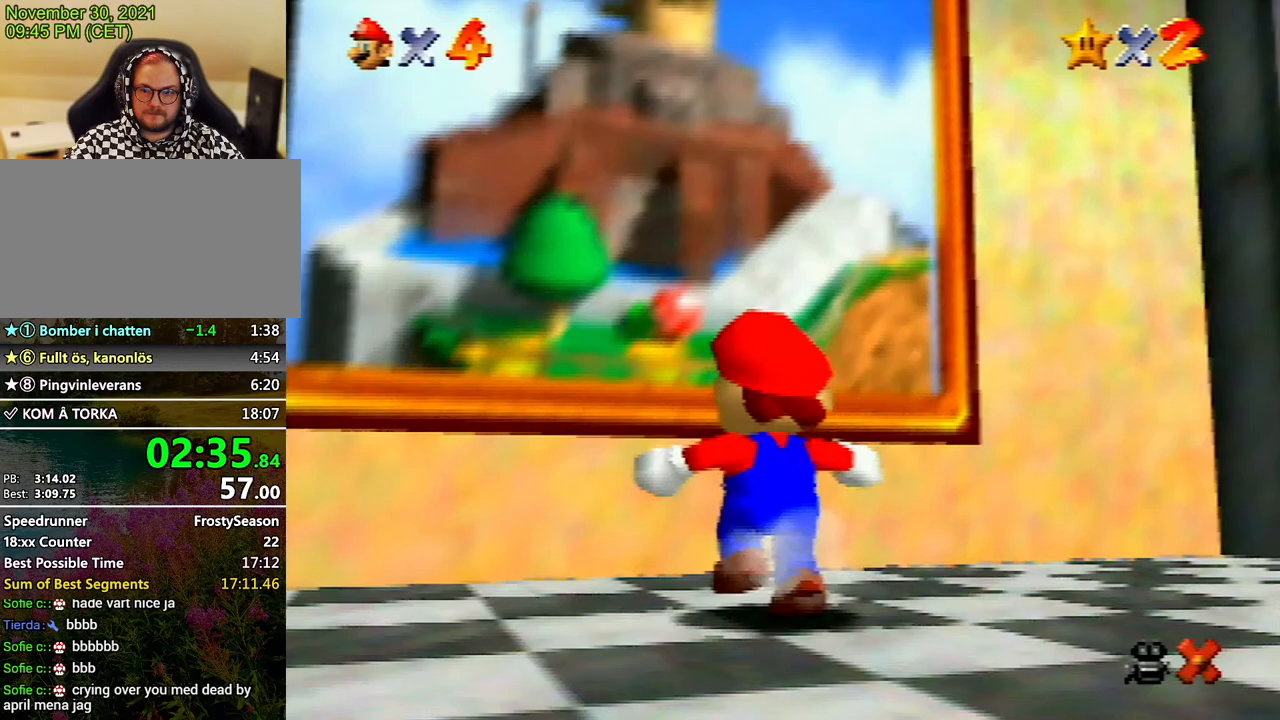
{"buttons": [], "left_stick": "down", "events": [[100, "A", "down"], [233, "A", "up"], [300, "B", "down"], [367, "B", "up"], [500, "left_stick", "down"]]}
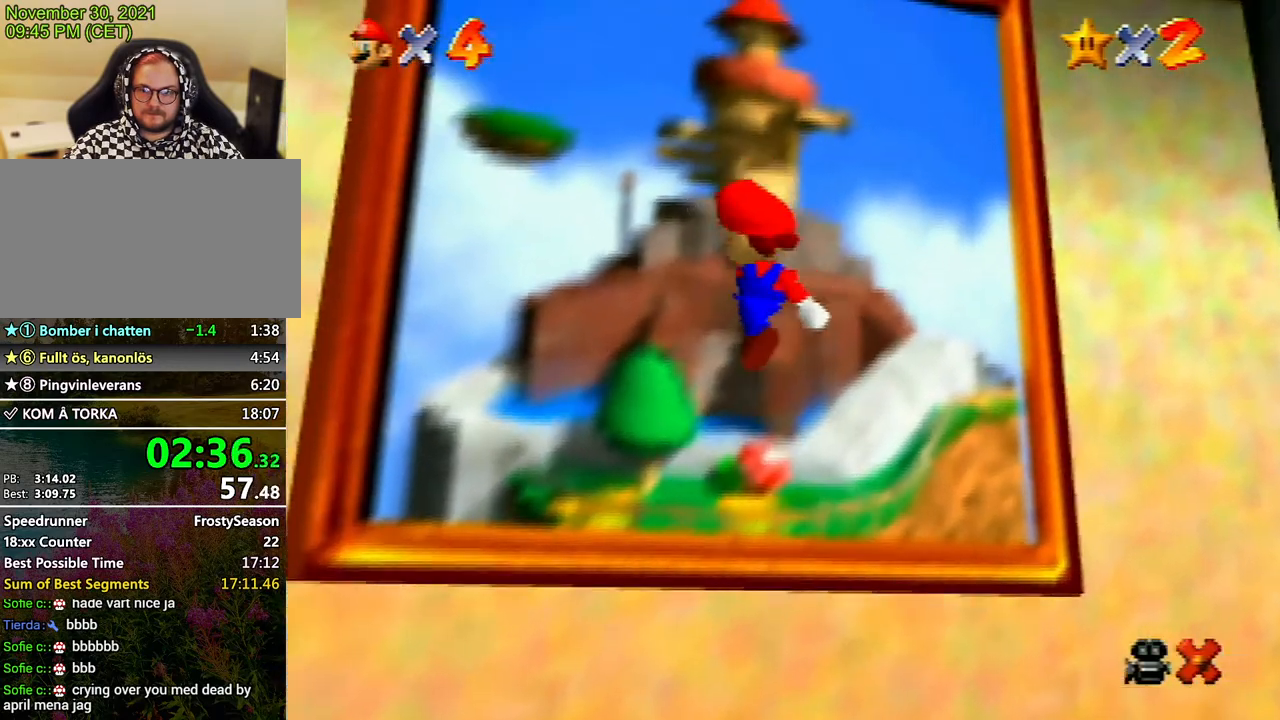
{"buttons": [], "left_stick": "center", "events": [[33, "left_stick", "center"]]}
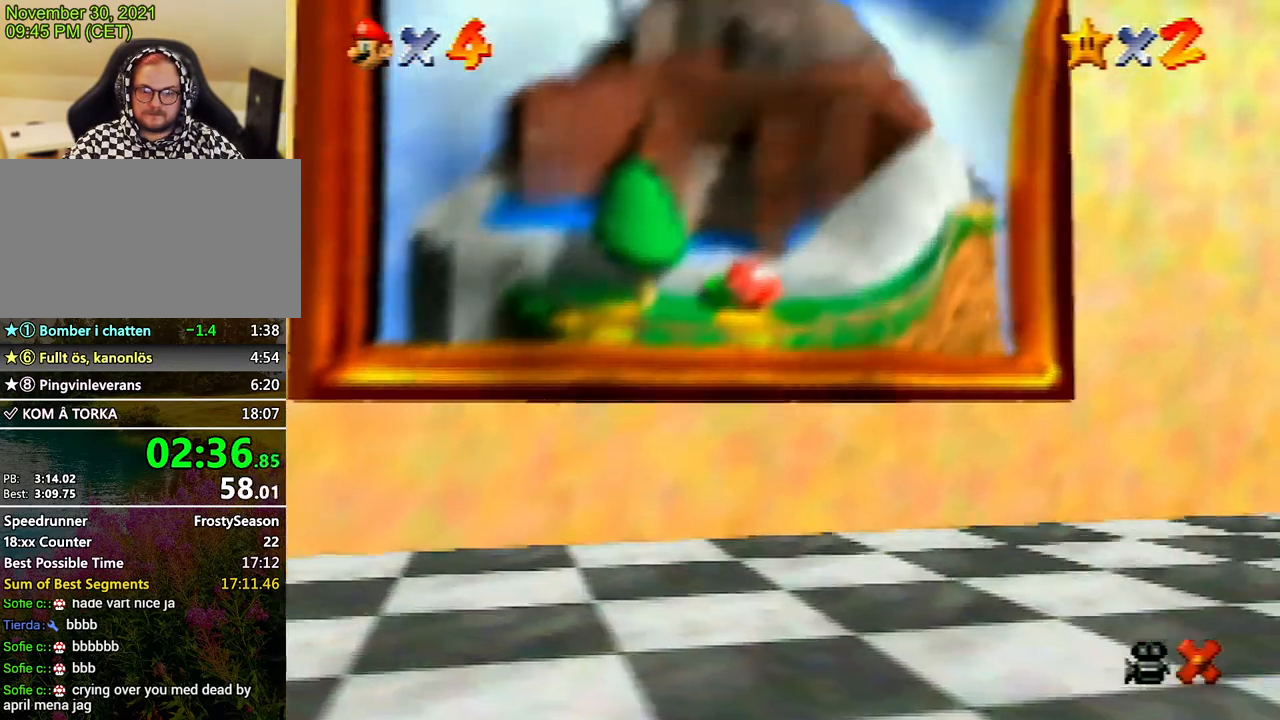
{"buttons": [], "left_stick": "center", "events": []}
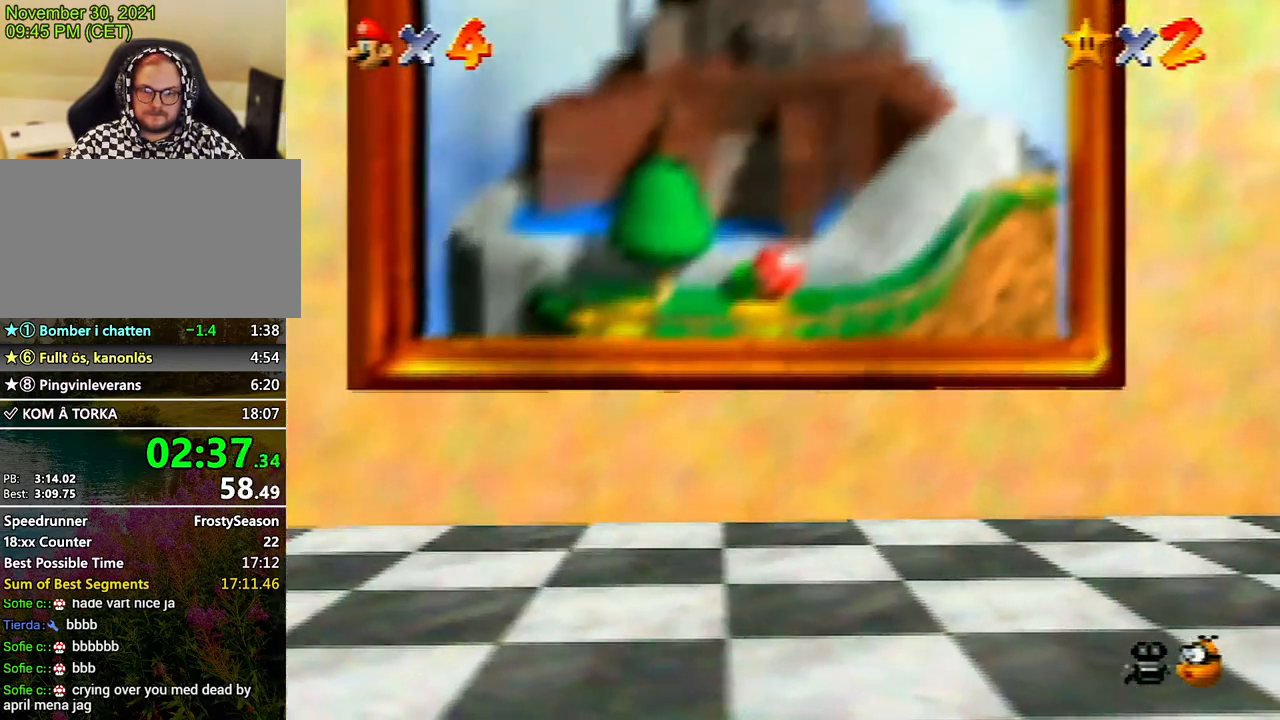
{"buttons": [], "left_stick": "center", "events": [[267, "A", "down"], [333, "A", "up"]]}
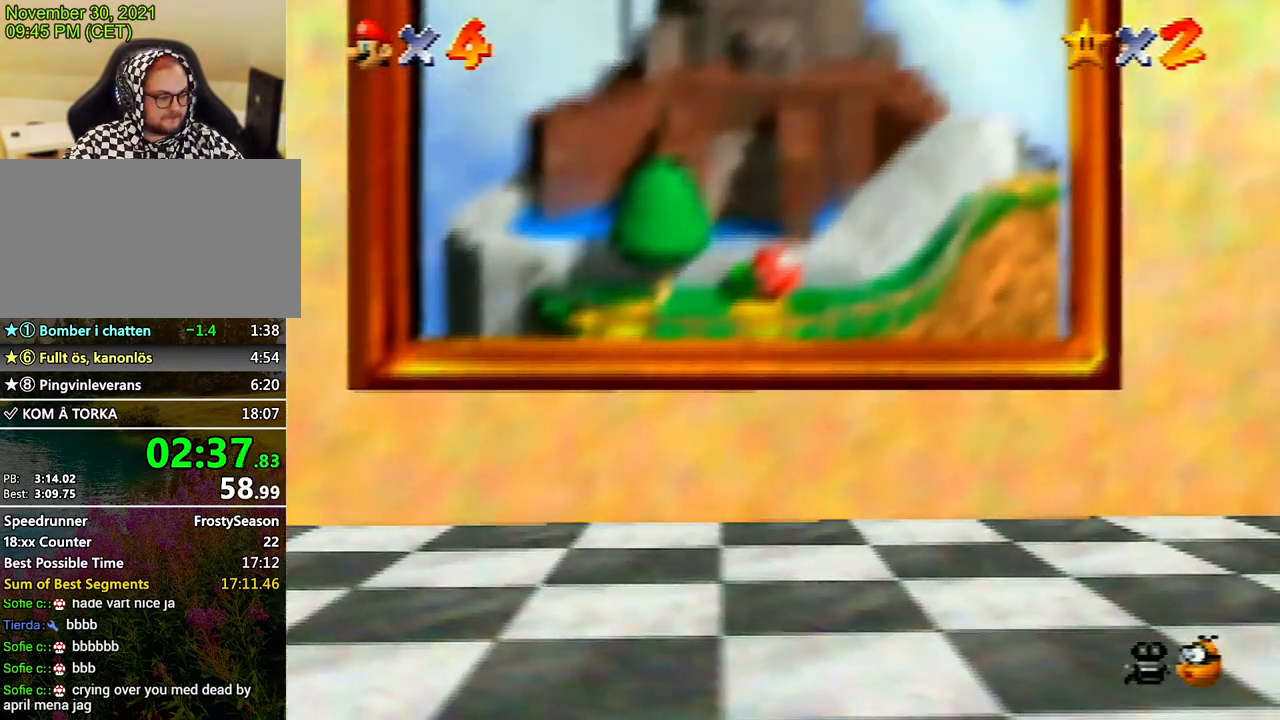
{"buttons": [], "left_stick": "center", "events": [[233, "A", "down"], [333, "A", "up"], [433, "A", "down"], [500, "A", "up"]]}
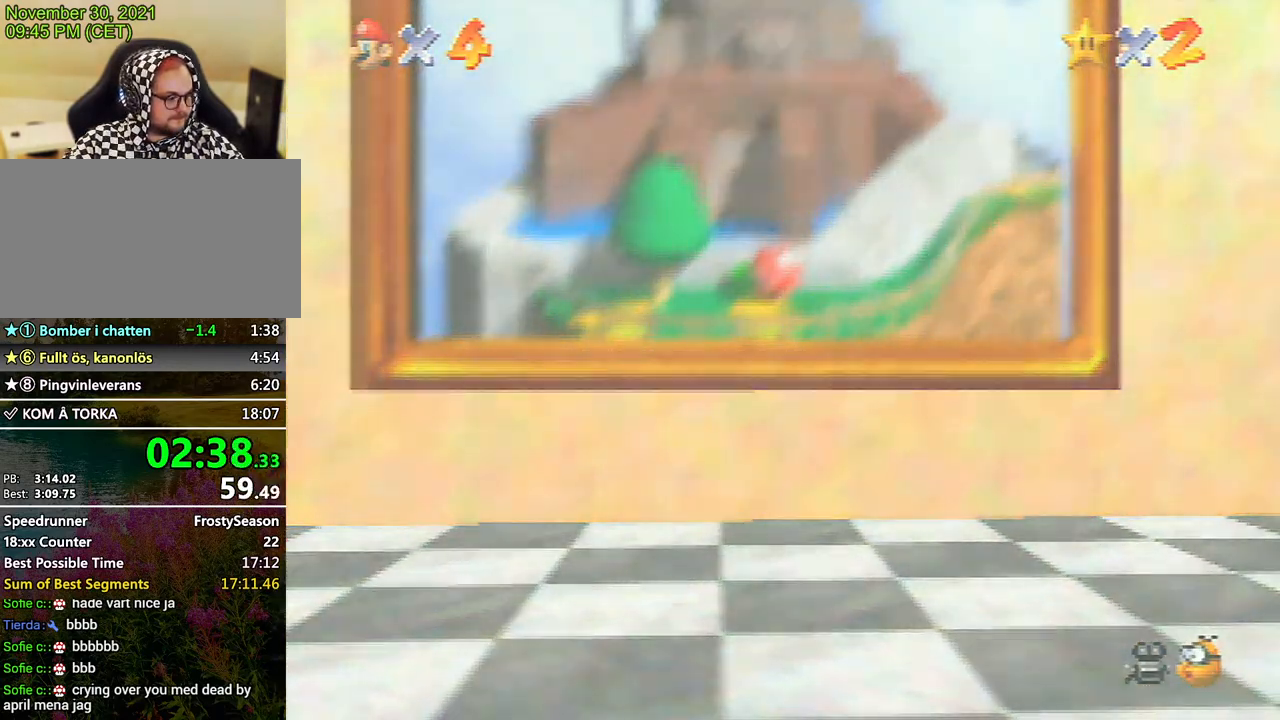
{"buttons": [], "left_stick": "center", "events": [[67, "A", "down"], [100, "A", "up"], [233, "A", "down"], [300, "A", "up"], [400, "A", "down"], [433, "A", "up"]]}
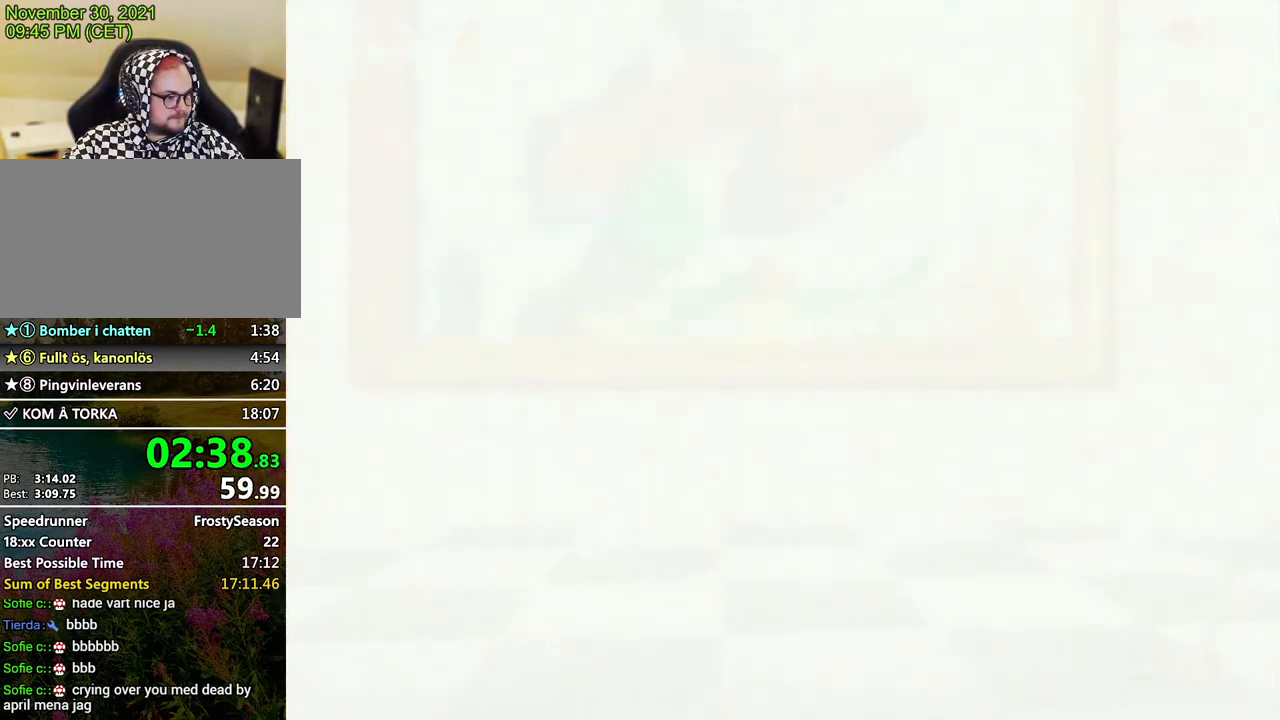
{"buttons": [], "left_stick": "center", "events": [[67, "A", "down"], [200, "A", "up"], [233, "A", "down"], [300, "A", "up"], [400, "A", "down"], [433, "A", "up"]]}
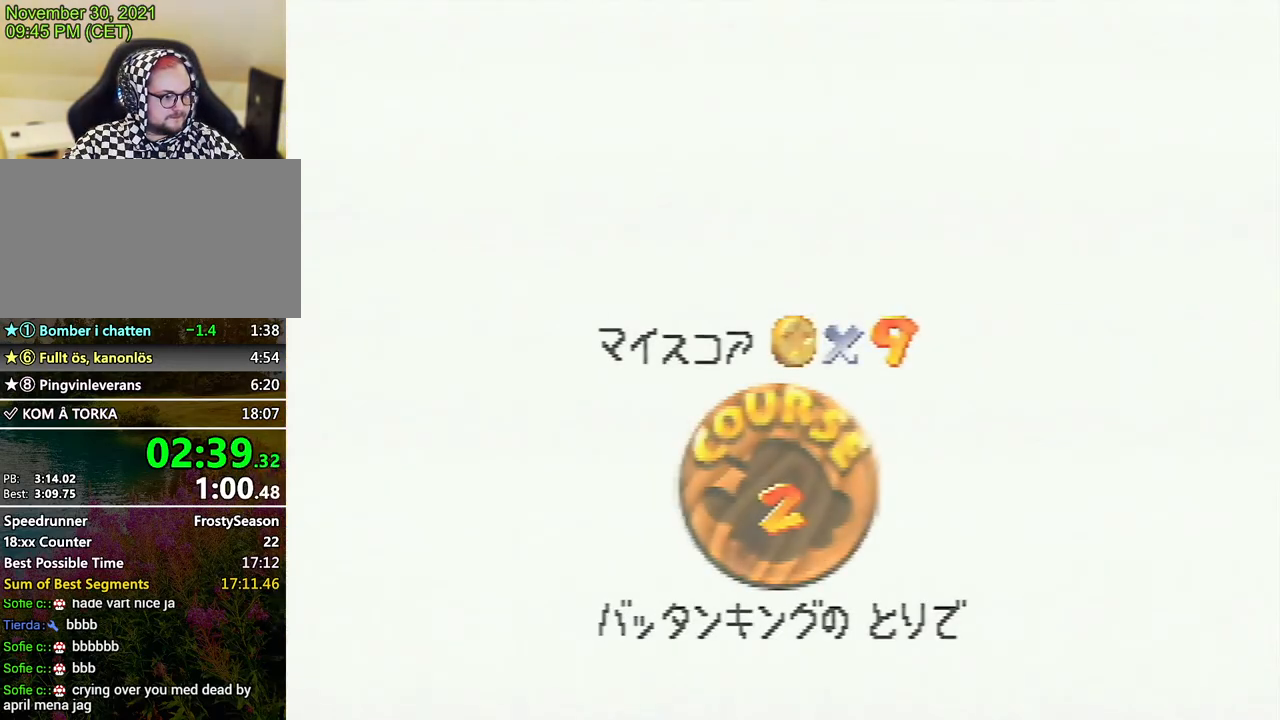
{"buttons": ["A"], "left_stick": "center", "events": [[67, "A", "down"], [133, "A", "up"], [167, "A", "down"], [400, "A", "up"], [500, "A", "down"]]}
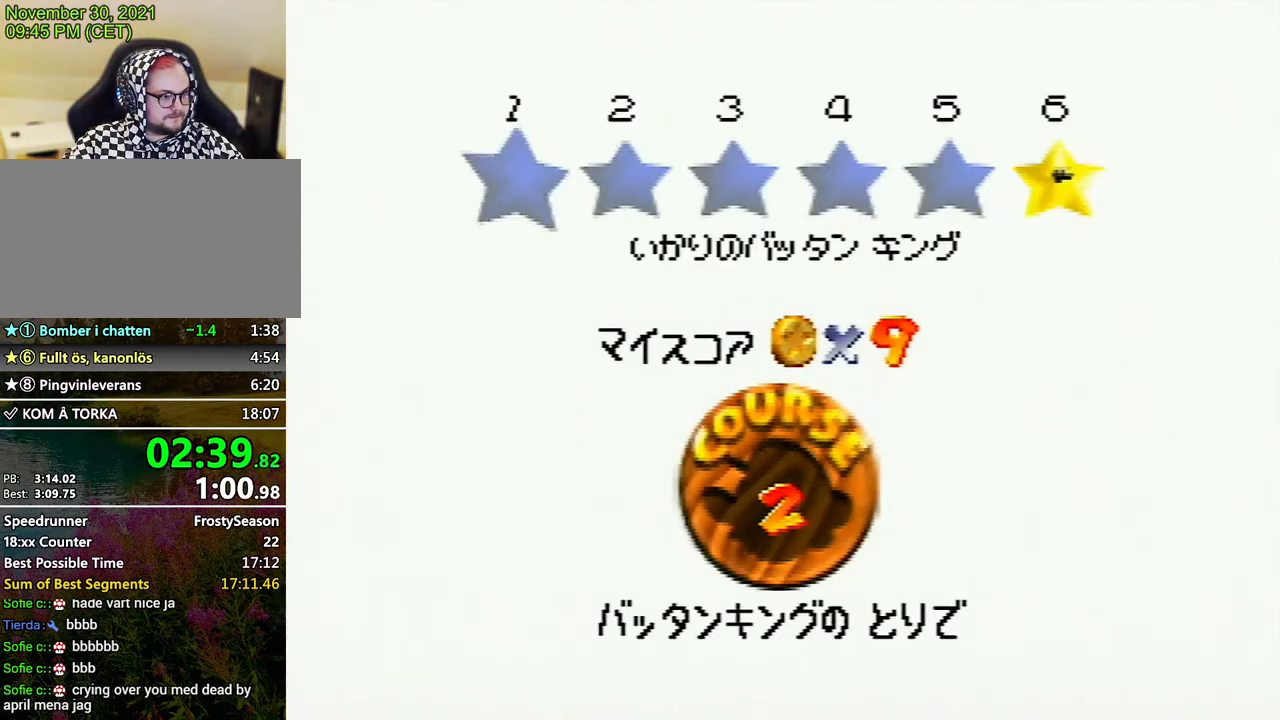
{"buttons": [], "left_stick": "center", "events": [[33, "A", "up"], [133, "A", "down"], [167, "A", "up"], [300, "A", "down"], [333, "A", "up"], [400, "A", "down"], [467, "A", "up"]]}
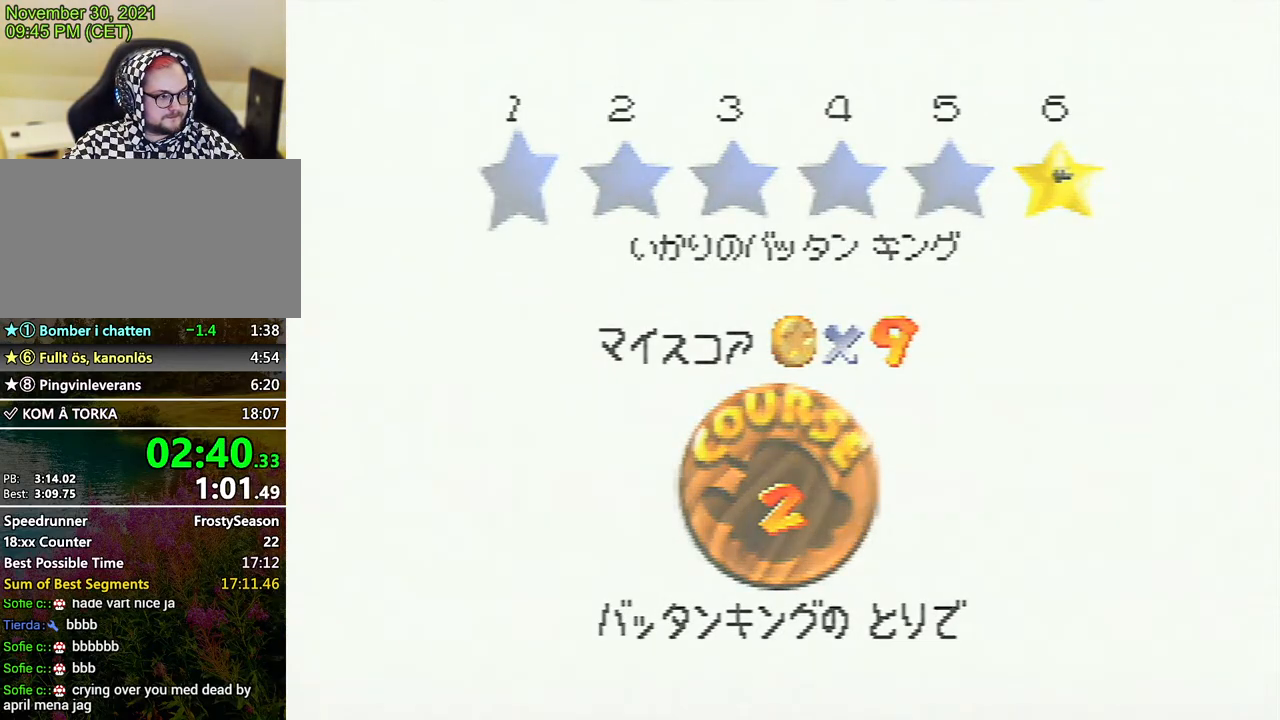
{"buttons": [], "left_stick": "center", "events": [[33, "A", "down"], [67, "A", "up"]]}